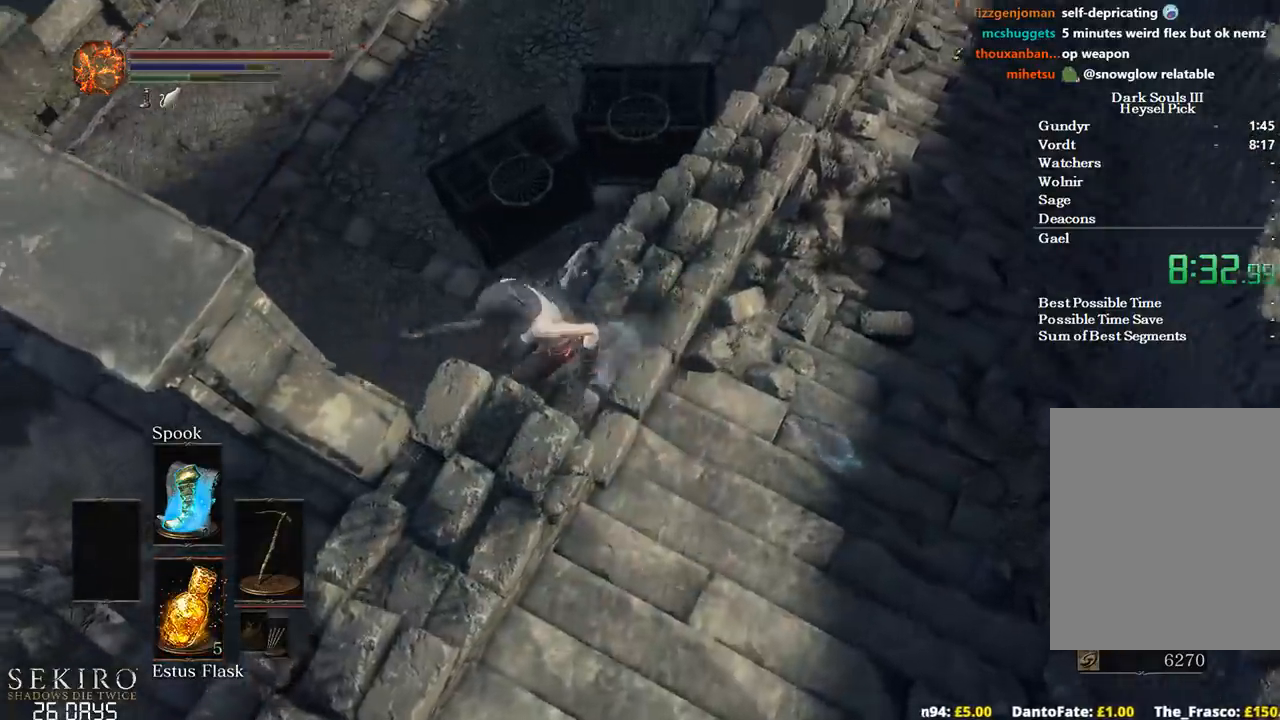
Gameplay with a controller (Xbox layout); each line is a JSON object with the inputs held at the frame after it. "events" lists button and stick changes between this image and that frame as [ms after this image, input, new state], when the widget could be followed in between. Not read: START.
{"buttons": [], "left_stick": "up", "right_stick": "down-right", "events": [[217, "left_stick", "up"], [333, "right_stick", "down-right"]]}
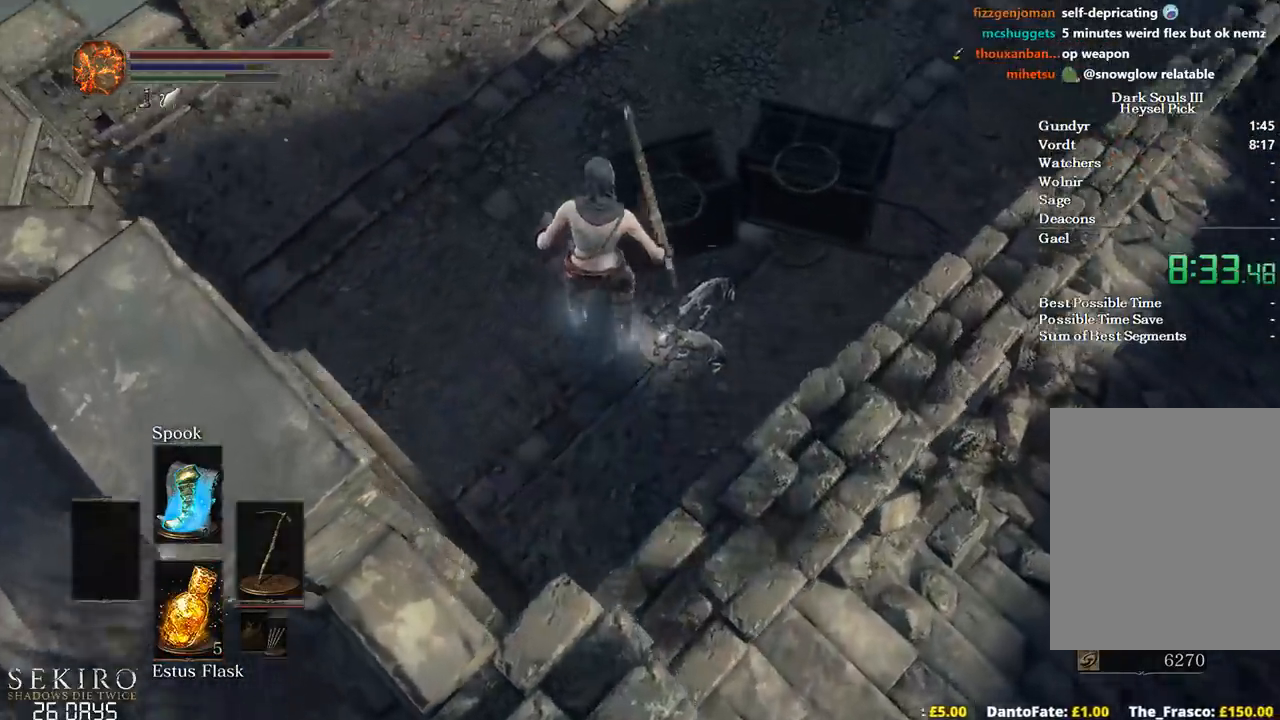
{"buttons": [], "left_stick": "up", "right_stick": "center", "events": [[67, "left_stick", "center"], [383, "left_stick", "up"], [483, "right_stick", "center"]]}
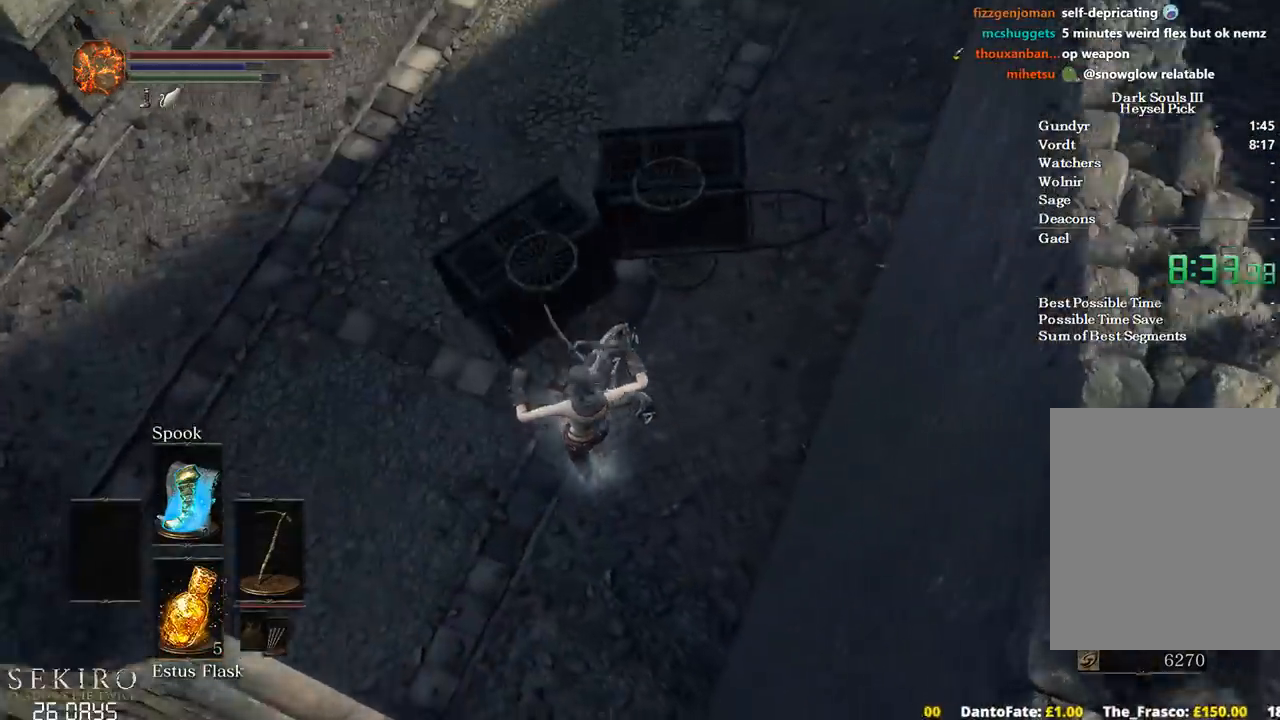
{"buttons": ["B"], "left_stick": "up", "right_stick": "center", "events": [[317, "B", "down"], [400, "B", "up"], [467, "B", "down"]]}
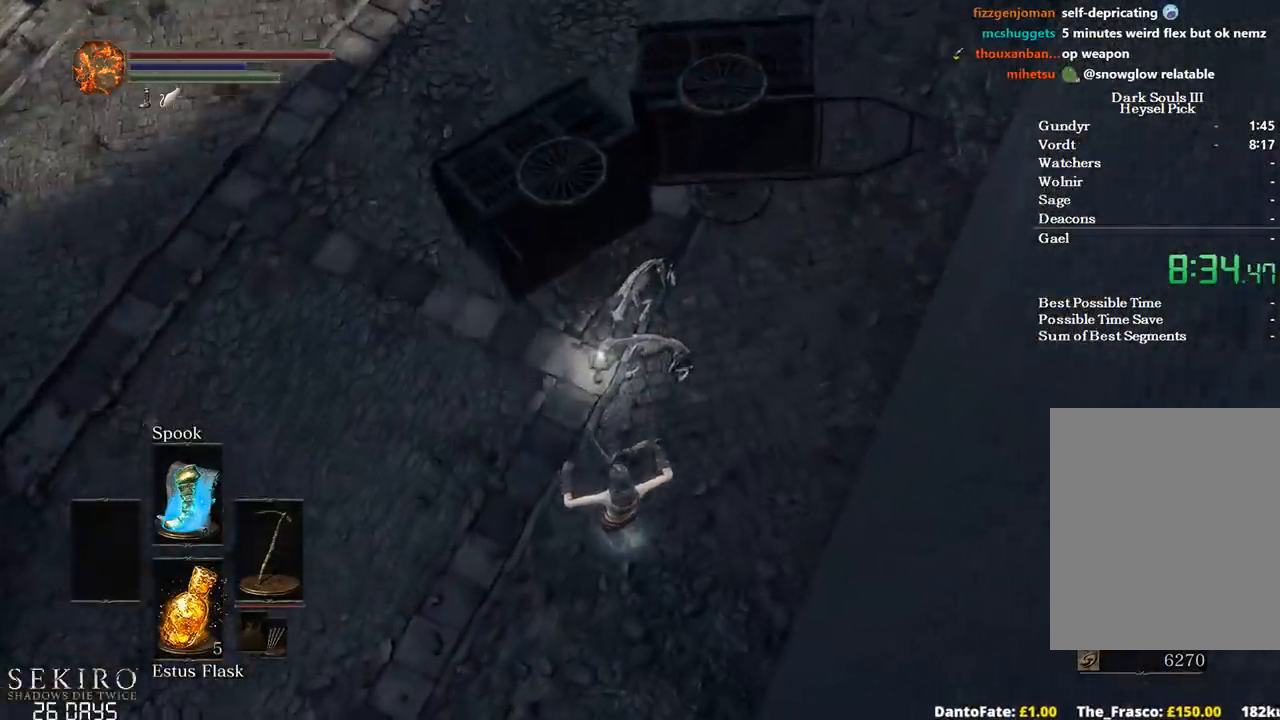
{"buttons": ["B"], "left_stick": "up", "right_stick": "center", "events": [[50, "B", "up"], [133, "B", "down"], [217, "B", "up"], [283, "B", "down"], [367, "B", "up"], [467, "B", "down"]]}
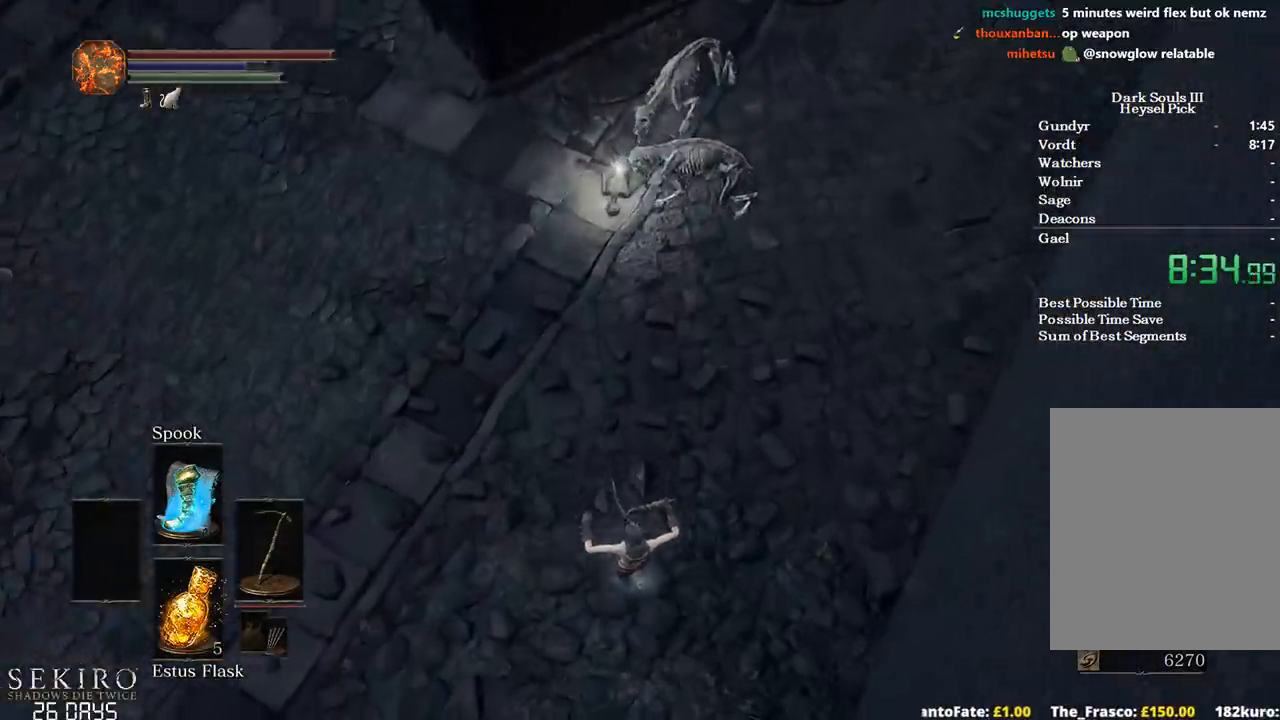
{"buttons": [], "left_stick": "up", "right_stick": "center", "events": [[33, "B", "up"], [117, "B", "down"], [200, "B", "up"], [267, "B", "down"], [333, "B", "up"]]}
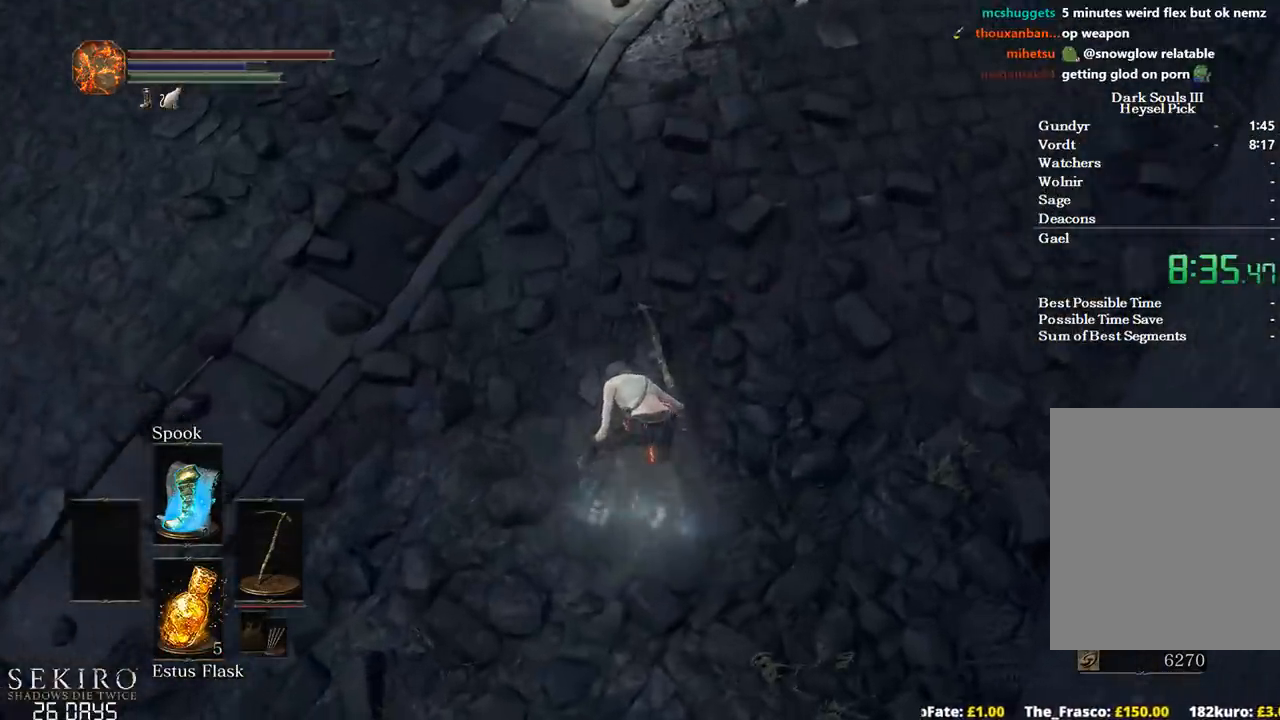
{"buttons": [], "left_stick": "up", "right_stick": "center", "events": [[167, "right_stick", "up"], [467, "right_stick", "center"]]}
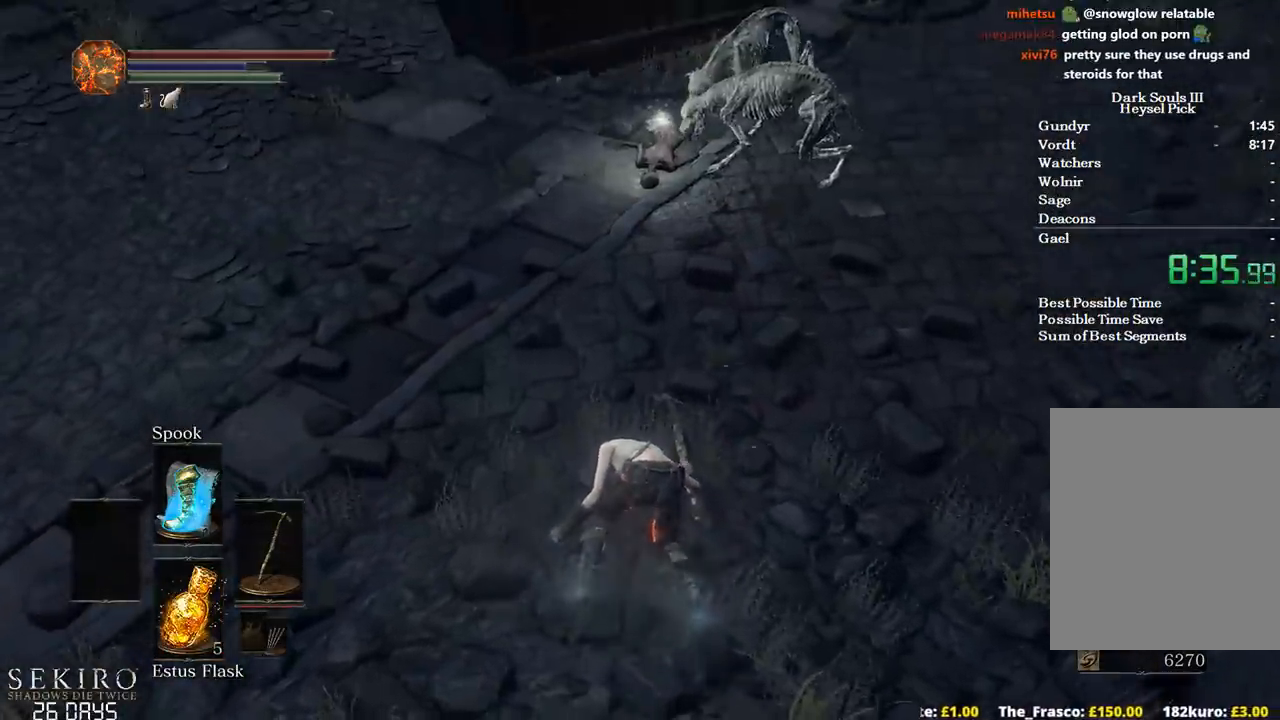
{"buttons": [], "left_stick": "up", "right_stick": "center", "events": [[33, "B", "down"], [100, "B", "up"], [200, "B", "down"], [267, "B", "up"]]}
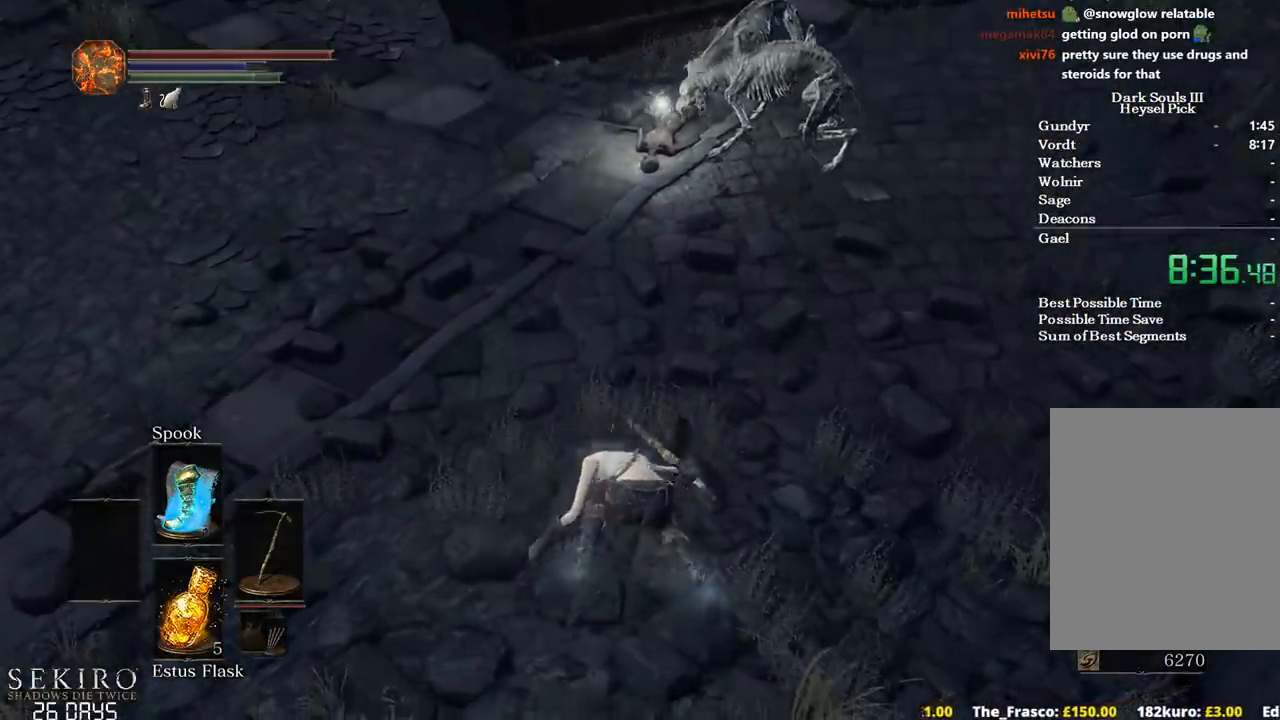
{"buttons": [], "left_stick": "center", "right_stick": "left", "events": [[367, "left_stick", "center"], [400, "right_stick", "left"]]}
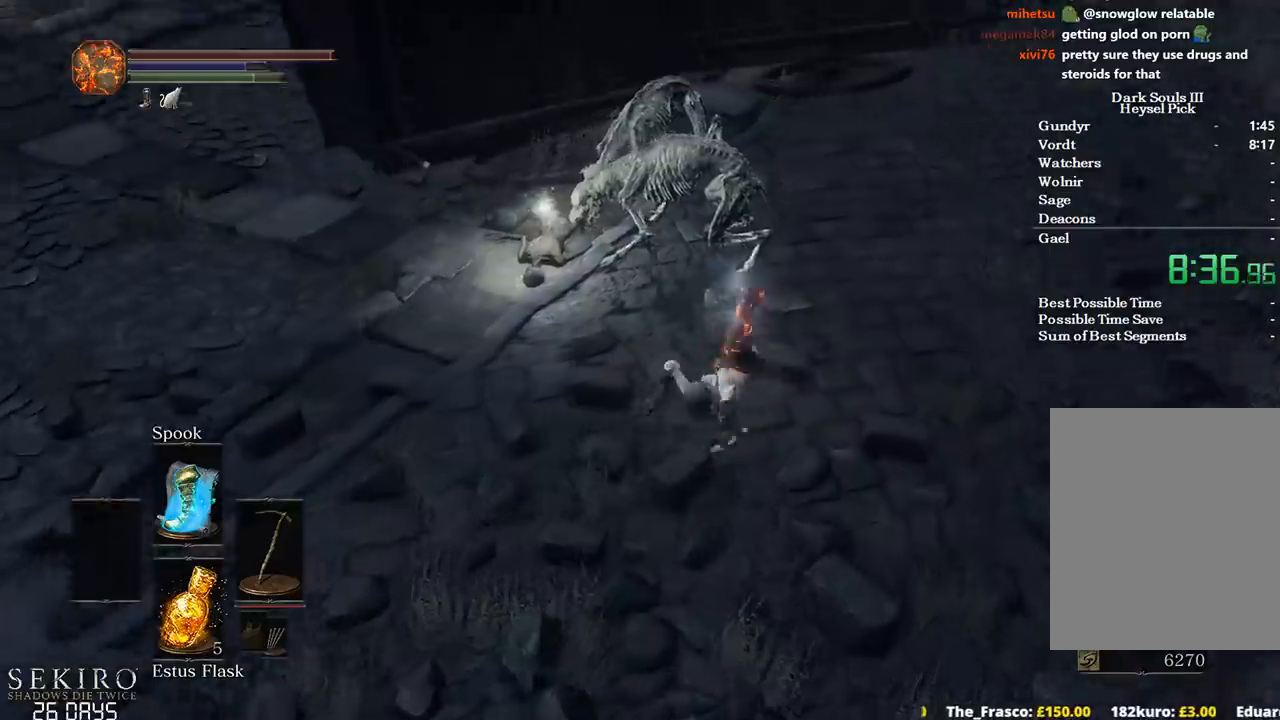
{"buttons": ["A"], "left_stick": "up-left", "right_stick": "center", "events": [[33, "left_stick", "up"], [83, "left_stick", "up-left"], [117, "right_stick", "center"], [433, "A", "down"]]}
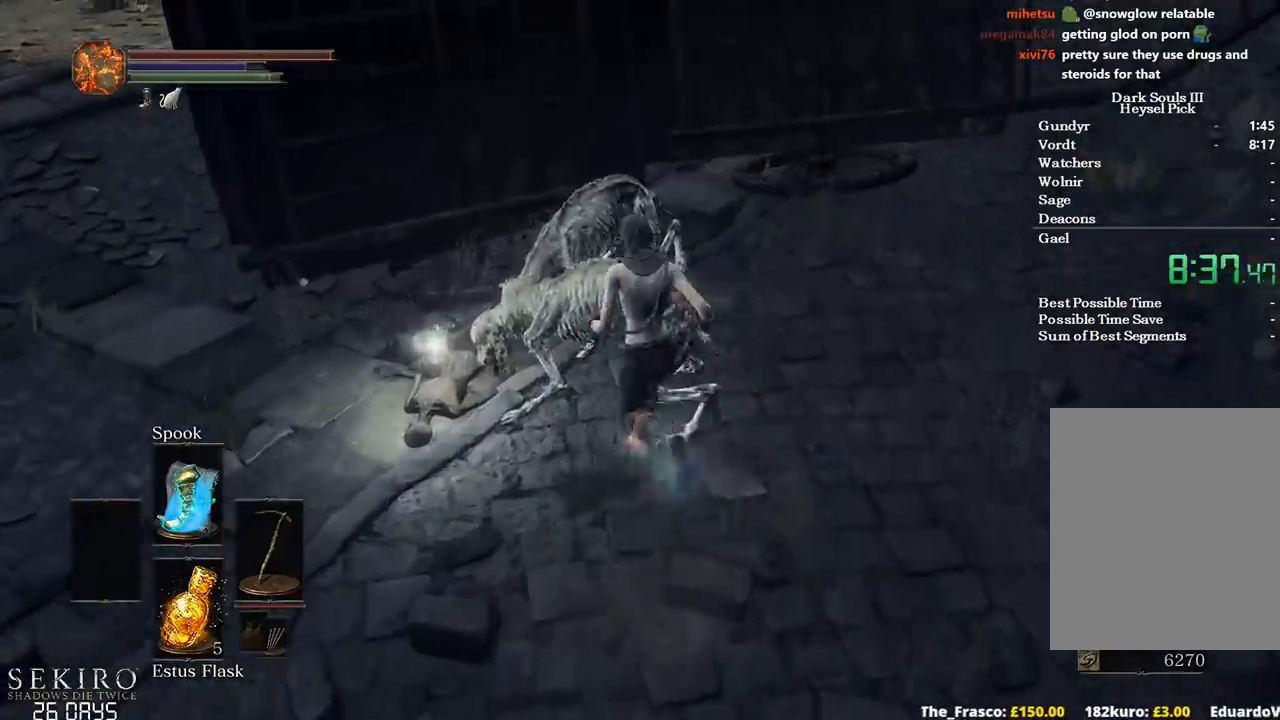
{"buttons": [], "left_stick": "right", "right_stick": "center", "events": [[17, "A", "up"], [117, "A", "down"], [133, "left_stick", "center"], [183, "A", "up"], [267, "A", "down"], [367, "A", "up"], [433, "left_stick", "right"]]}
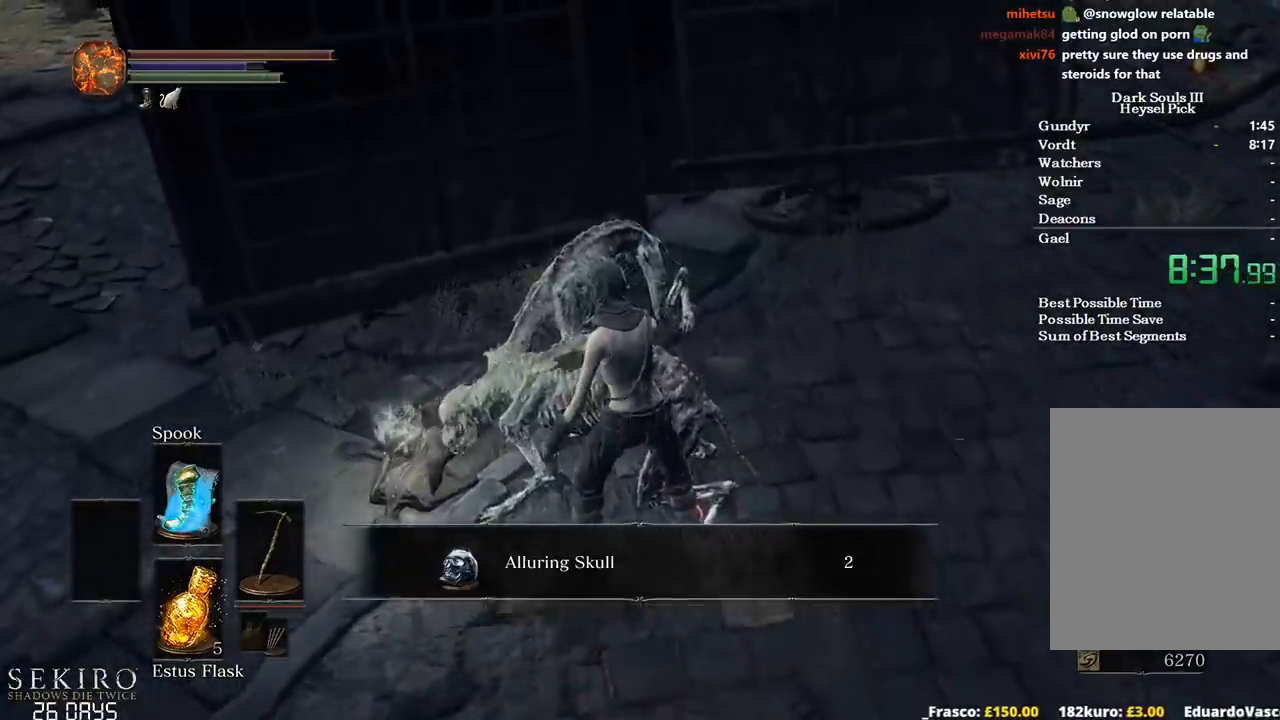
{"buttons": ["A", "B"], "left_stick": "right", "right_stick": "center", "events": [[100, "B", "down"], [300, "A", "down"], [383, "A", "up"], [450, "A", "down"]]}
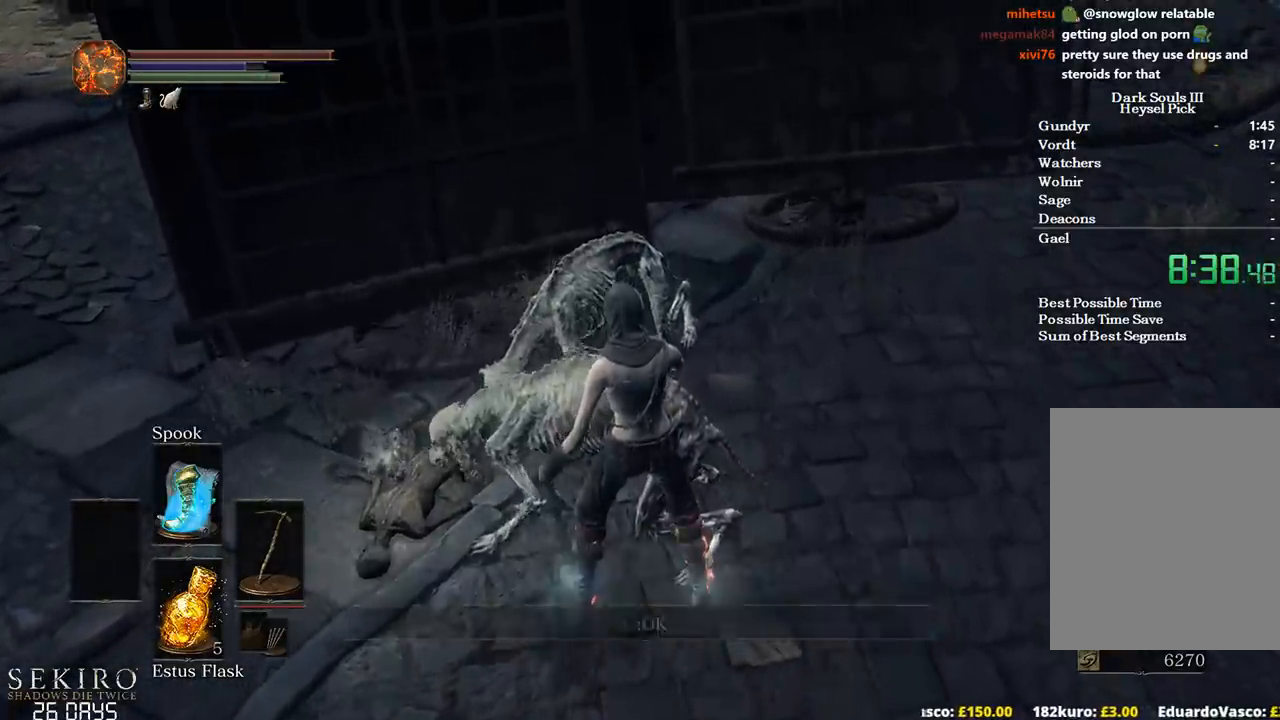
{"buttons": ["B"], "left_stick": "up-right", "right_stick": "up-left", "events": [[50, "A", "up"], [317, "left_stick", "up-right"], [333, "right_stick", "left"], [400, "right_stick", "up-left"]]}
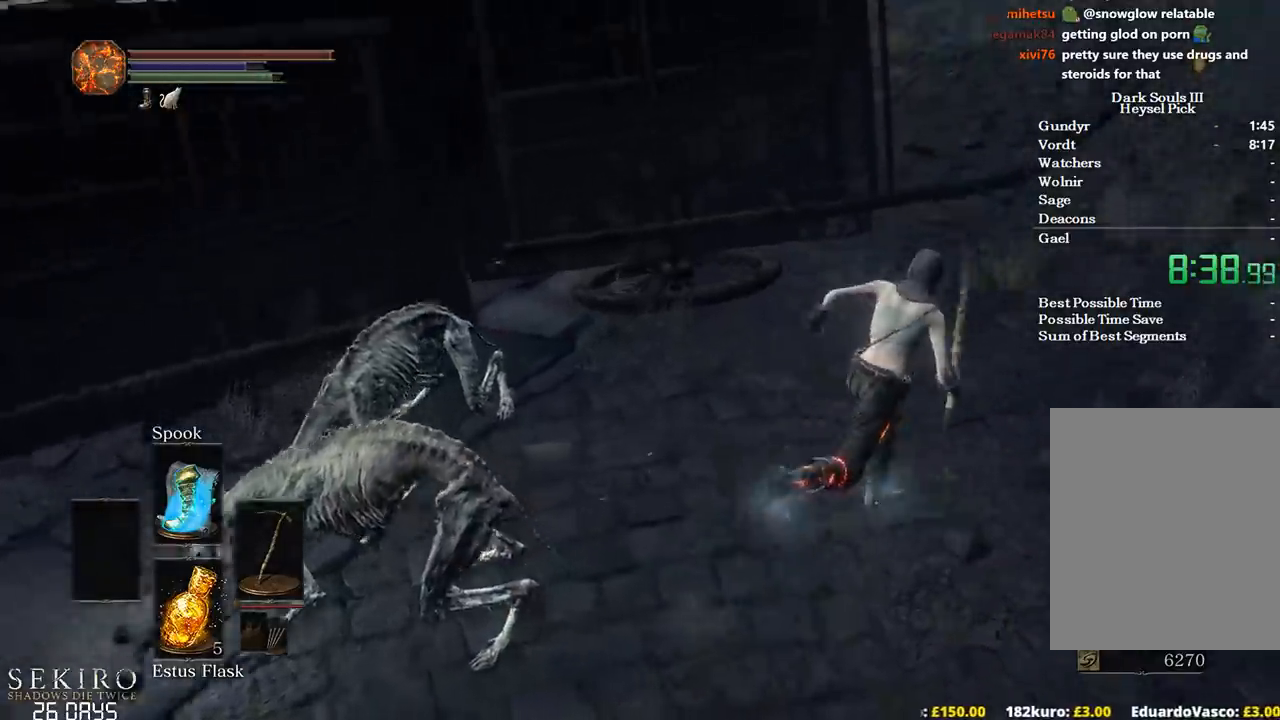
{"buttons": ["B"], "left_stick": "up-right", "right_stick": "left", "events": [[150, "right_stick", "left"]]}
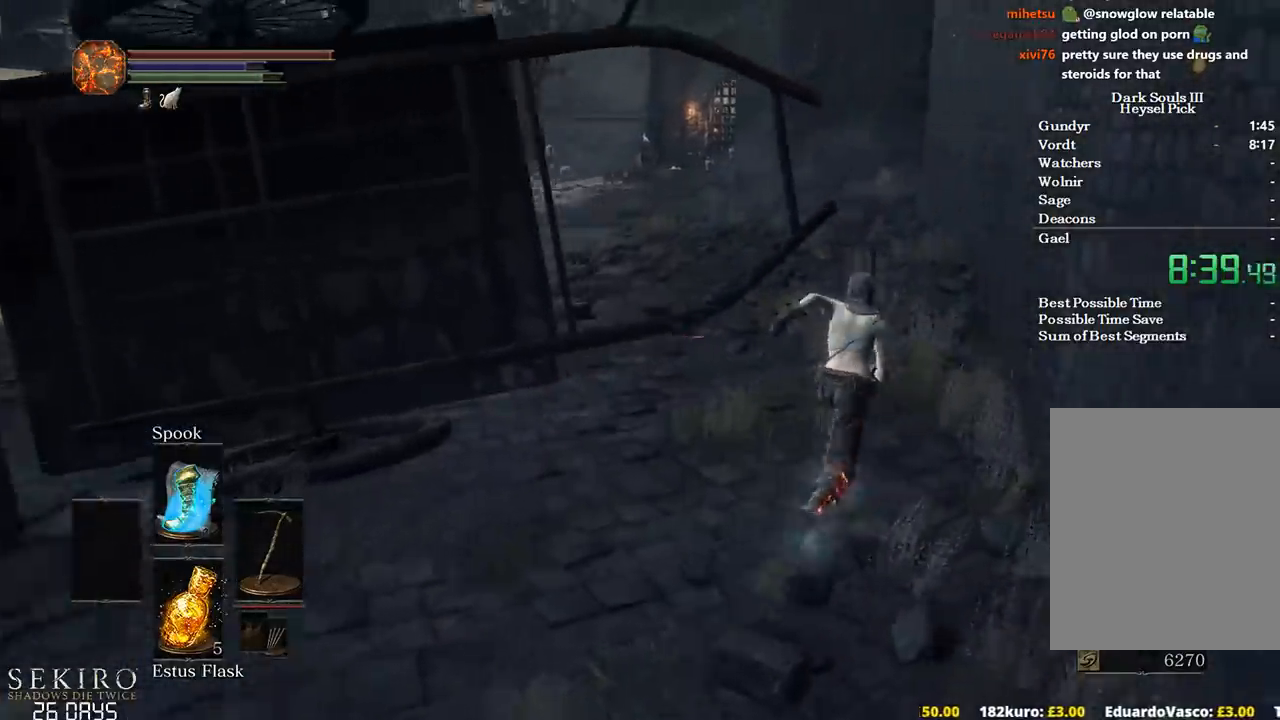
{"buttons": ["B"], "left_stick": "up", "right_stick": "center", "events": [[50, "right_stick", "center"], [133, "left_stick", "up"]]}
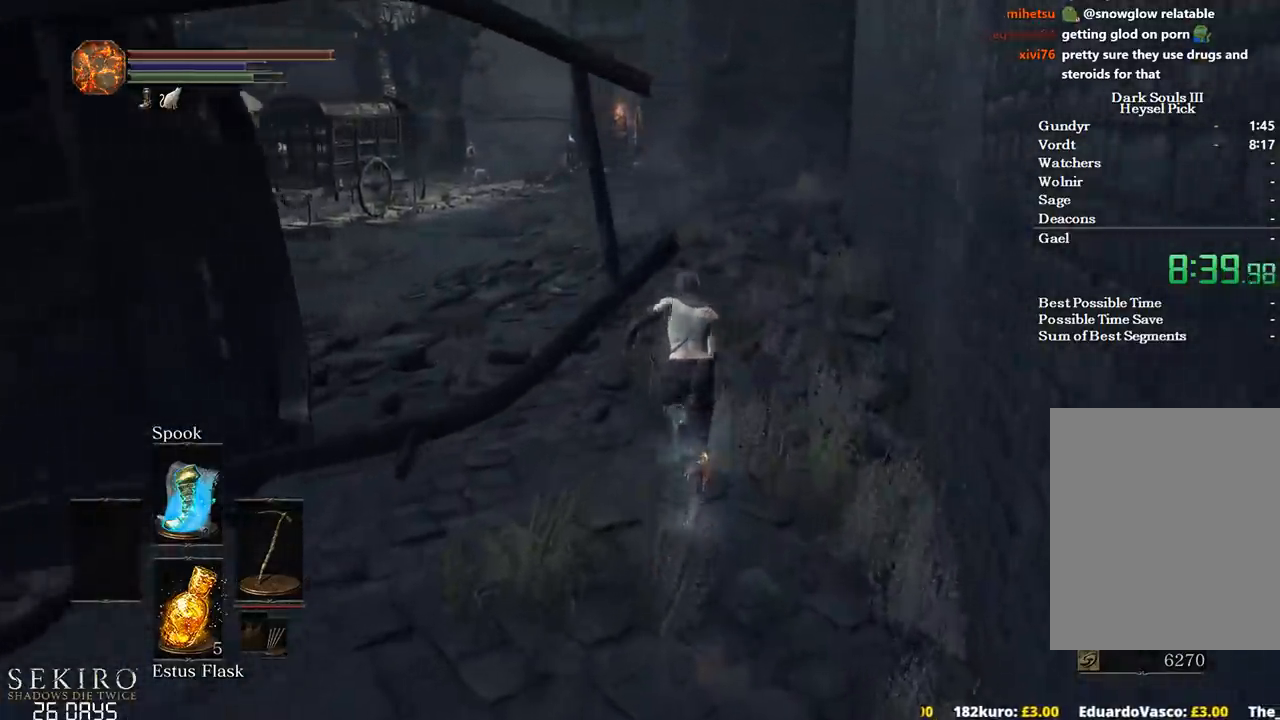
{"buttons": ["B"], "left_stick": "up", "right_stick": "center", "events": []}
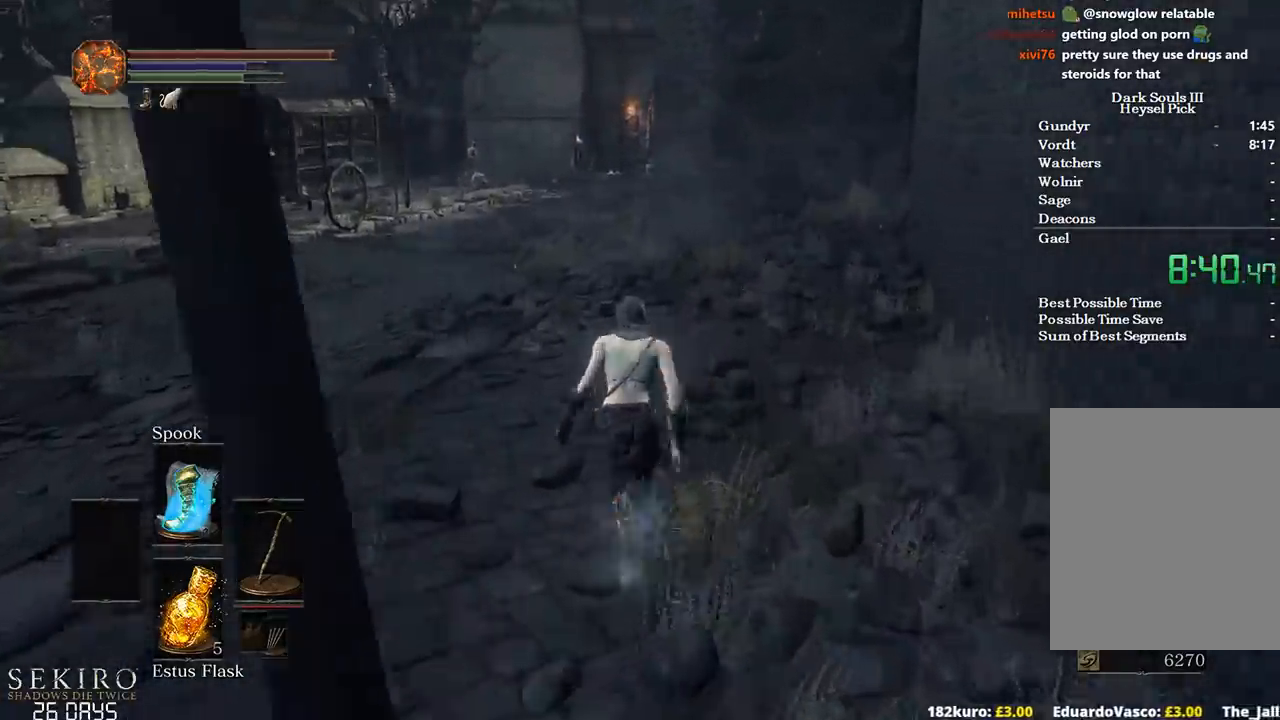
{"buttons": ["B"], "left_stick": "up", "right_stick": "down-right", "events": [[350, "right_stick", "down-right"]]}
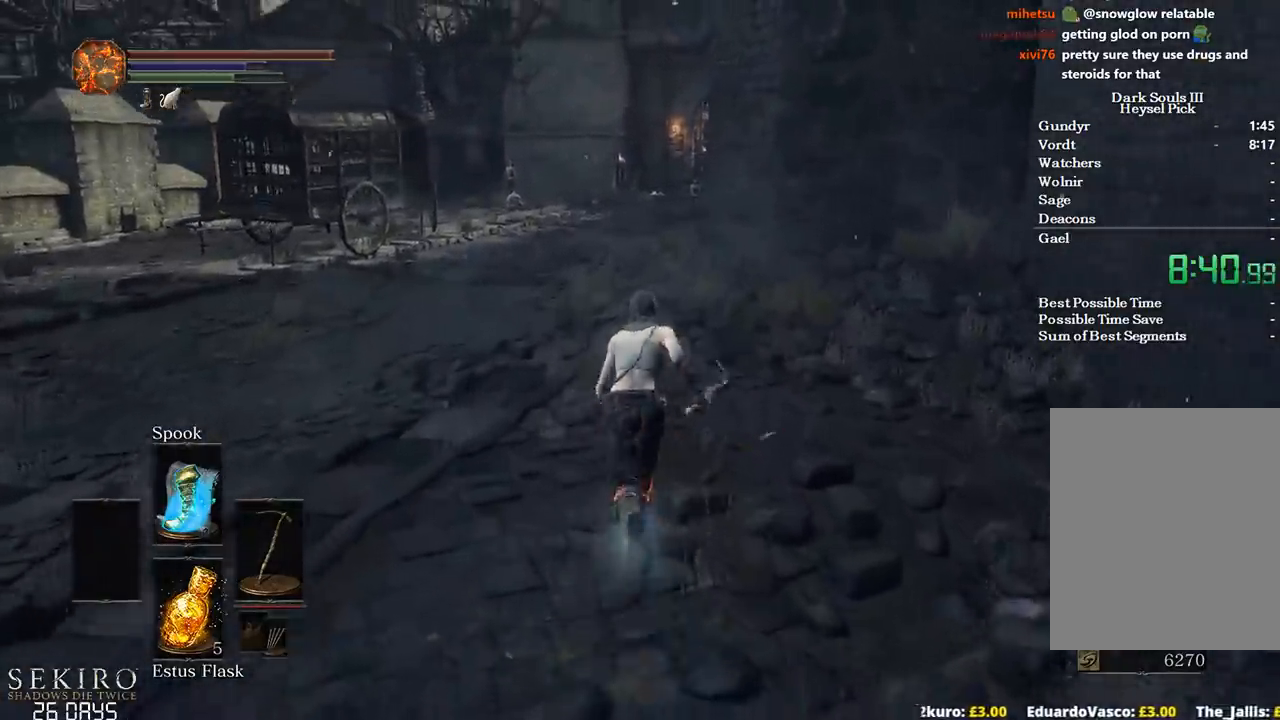
{"buttons": ["B"], "left_stick": "up", "right_stick": "down-right", "events": []}
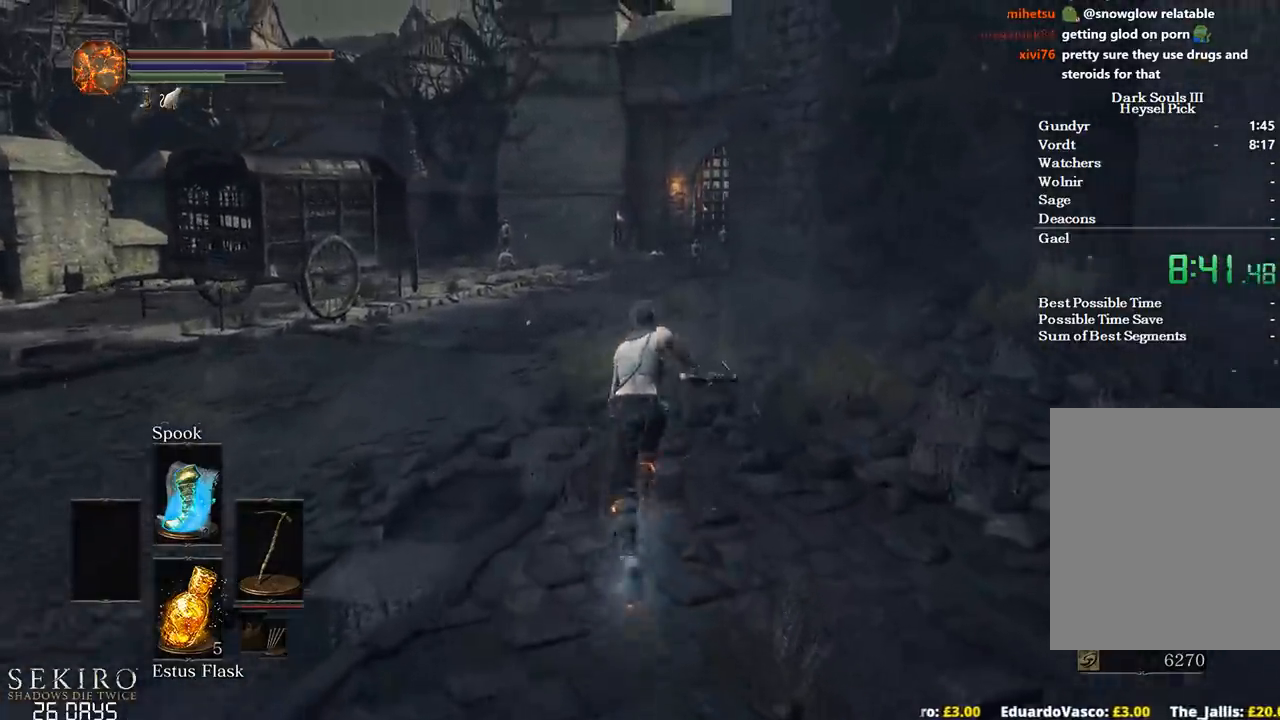
{"buttons": ["B"], "left_stick": "up", "right_stick": "down-right", "events": []}
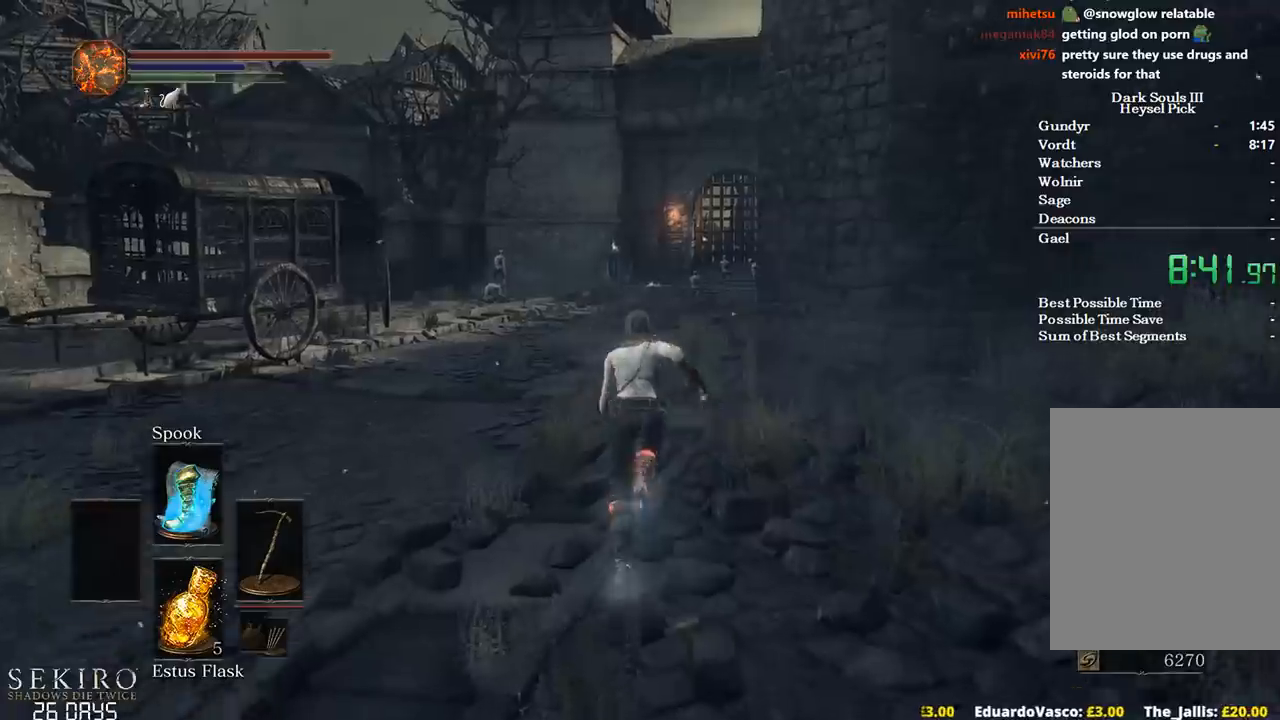
{"buttons": ["B"], "left_stick": "up", "right_stick": "down-right", "events": []}
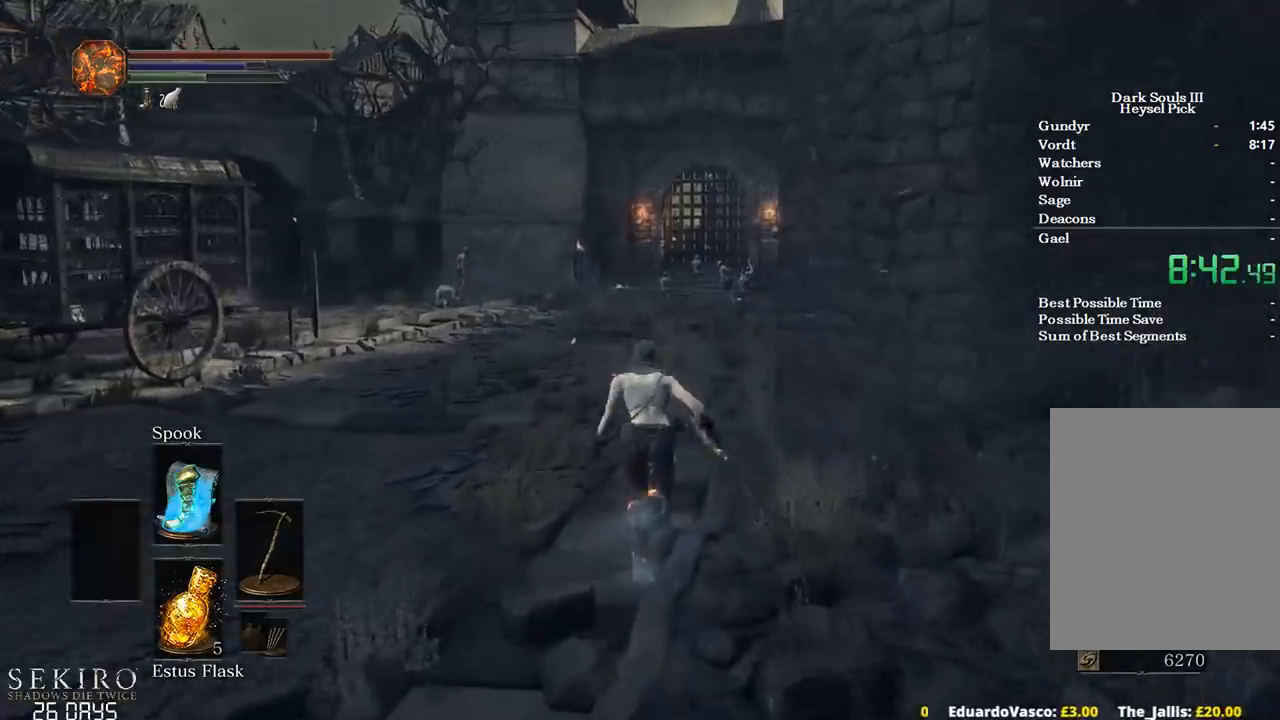
{"buttons": ["B"], "left_stick": "up", "right_stick": "down", "events": [[67, "right_stick", "down"]]}
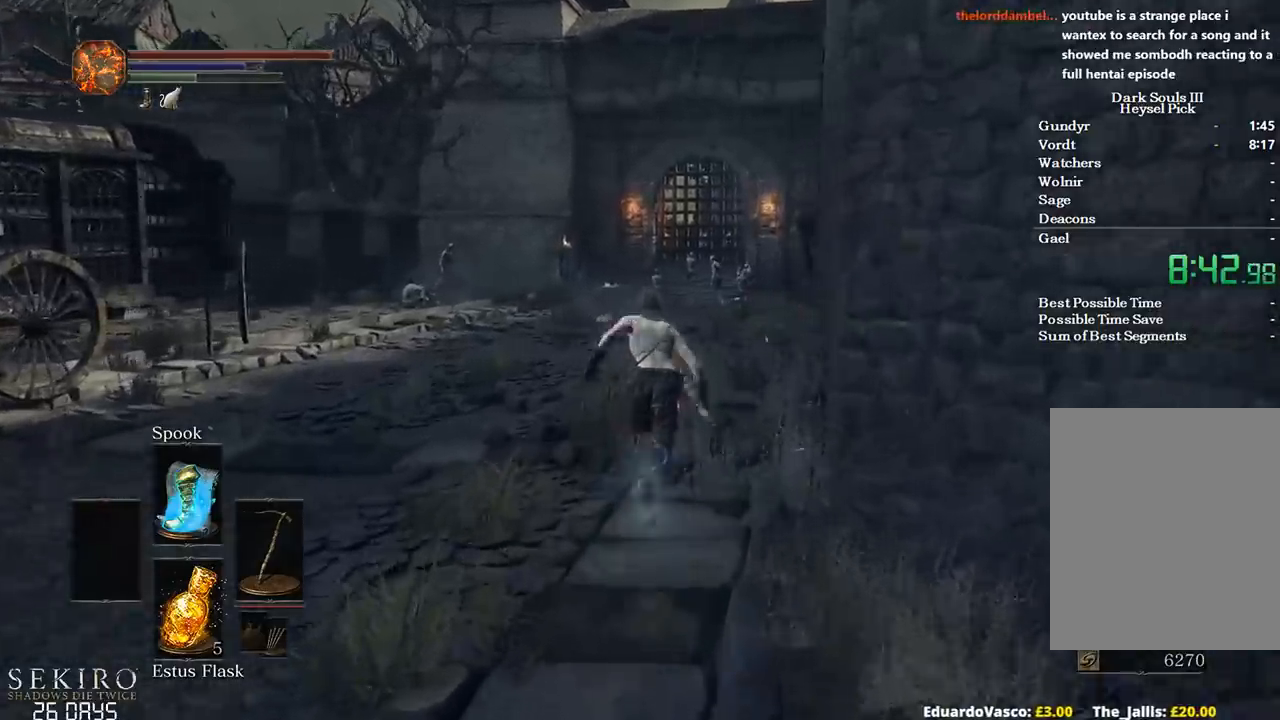
{"buttons": ["B"], "left_stick": "up", "right_stick": "down", "events": []}
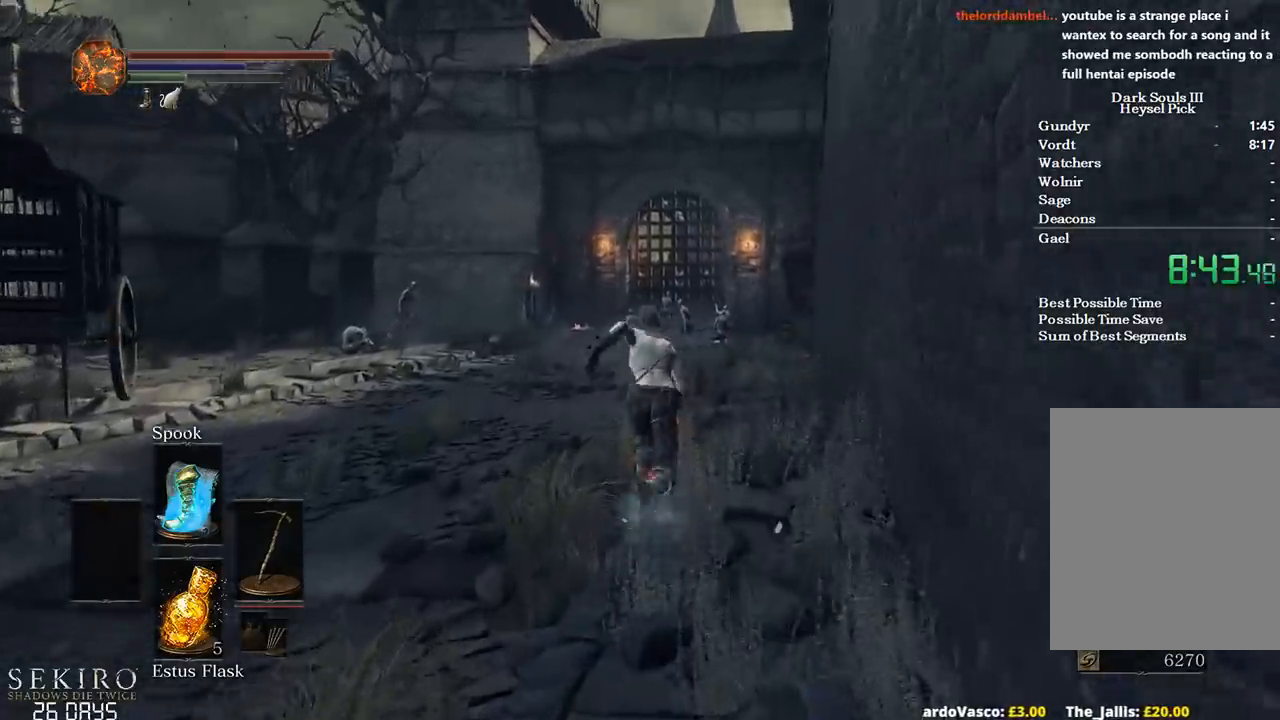
{"buttons": ["B"], "left_stick": "up", "right_stick": "down", "events": []}
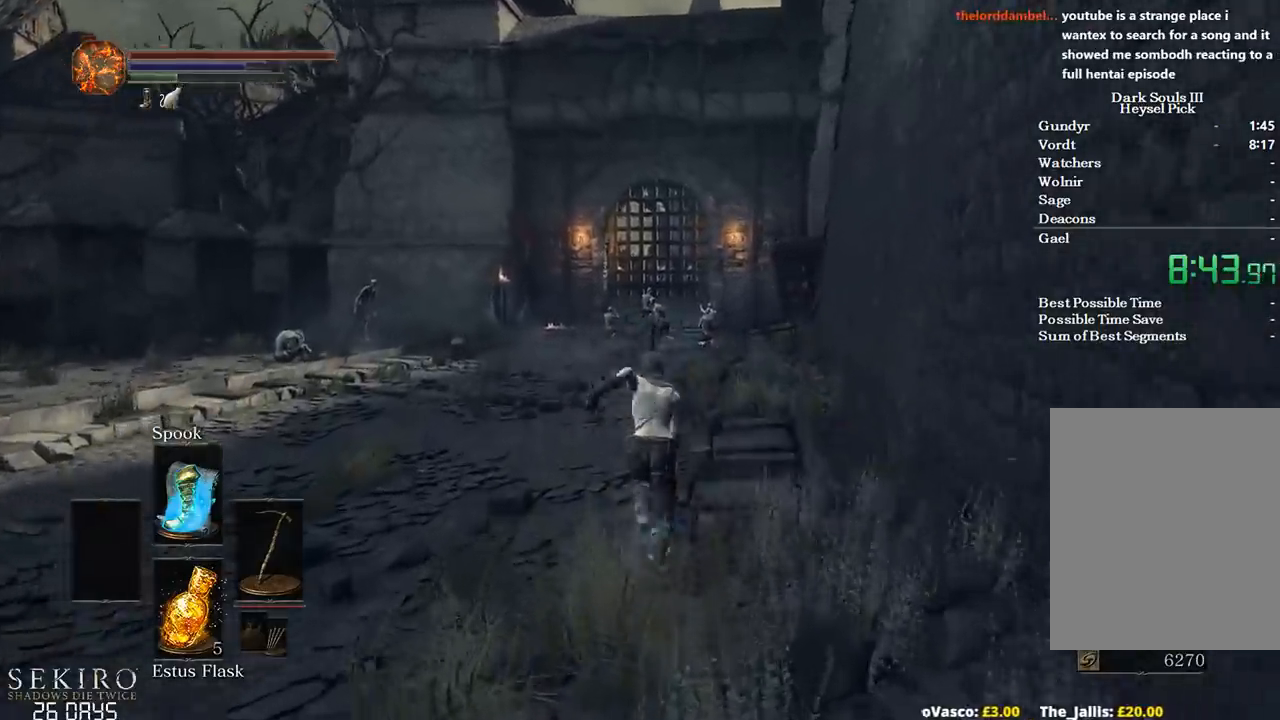
{"buttons": ["B"], "left_stick": "up", "right_stick": "down", "events": []}
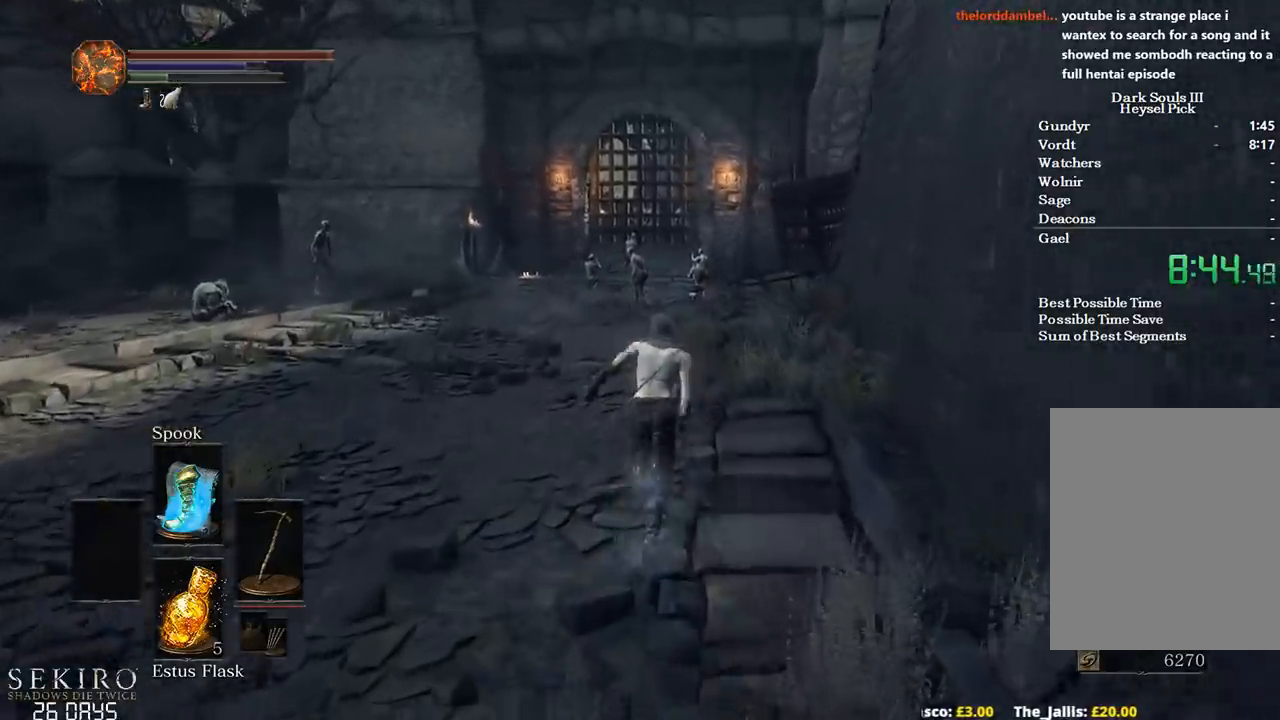
{"buttons": ["B"], "left_stick": "up", "right_stick": "down", "events": []}
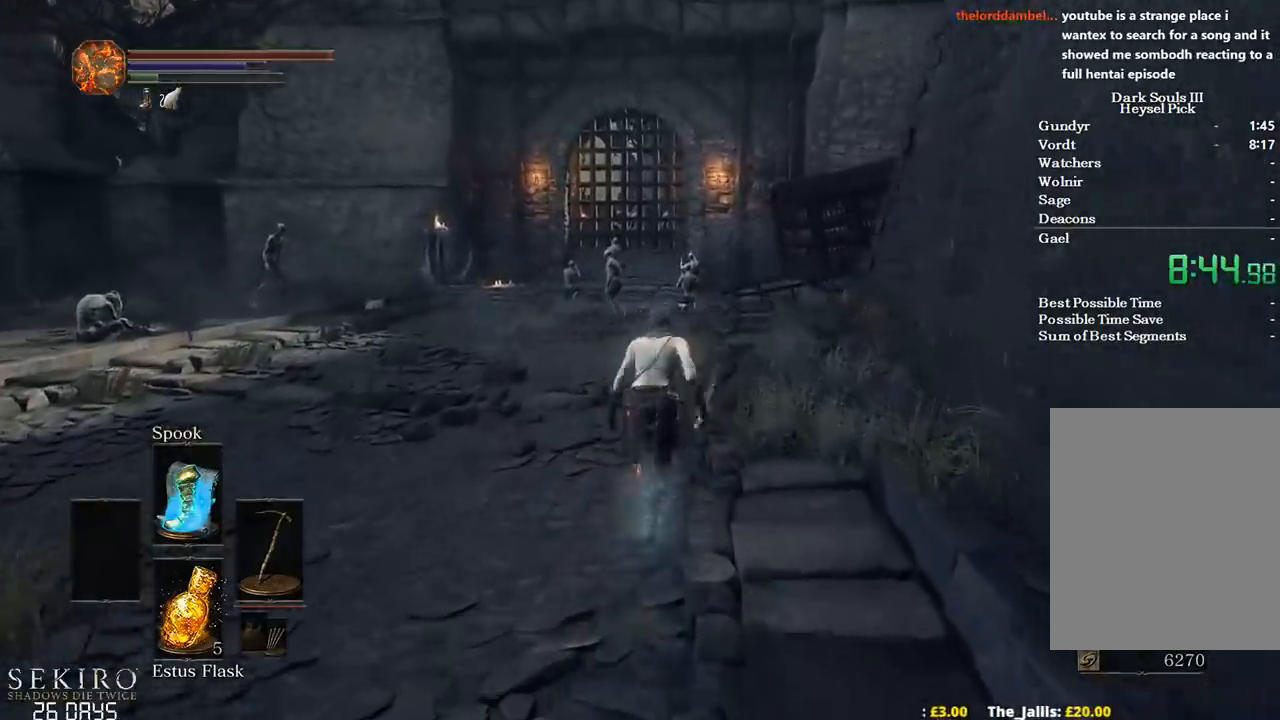
{"buttons": ["B", "DPAD_DOWN"], "left_stick": "up", "right_stick": "down", "events": [[83, "DPAD_DOWN", "down"]]}
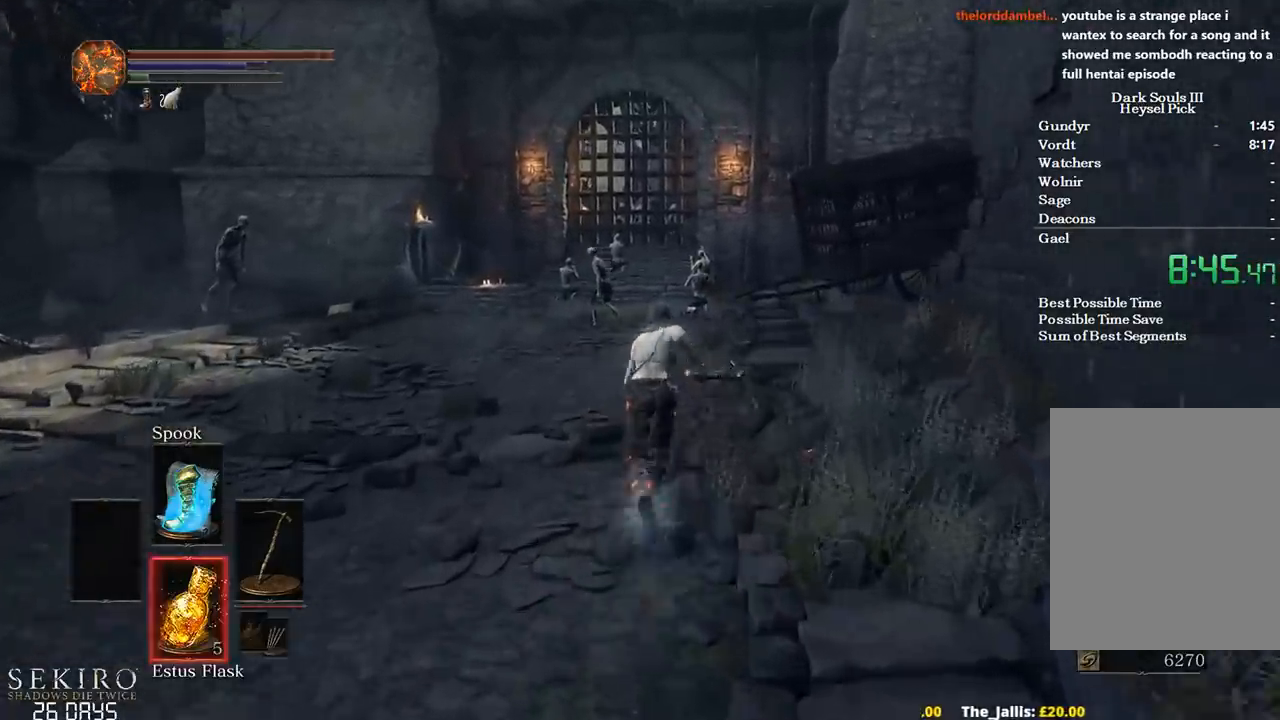
{"buttons": [], "left_stick": "up", "right_stick": "down", "events": [[67, "B", "up"], [133, "DPAD_DOWN", "up"]]}
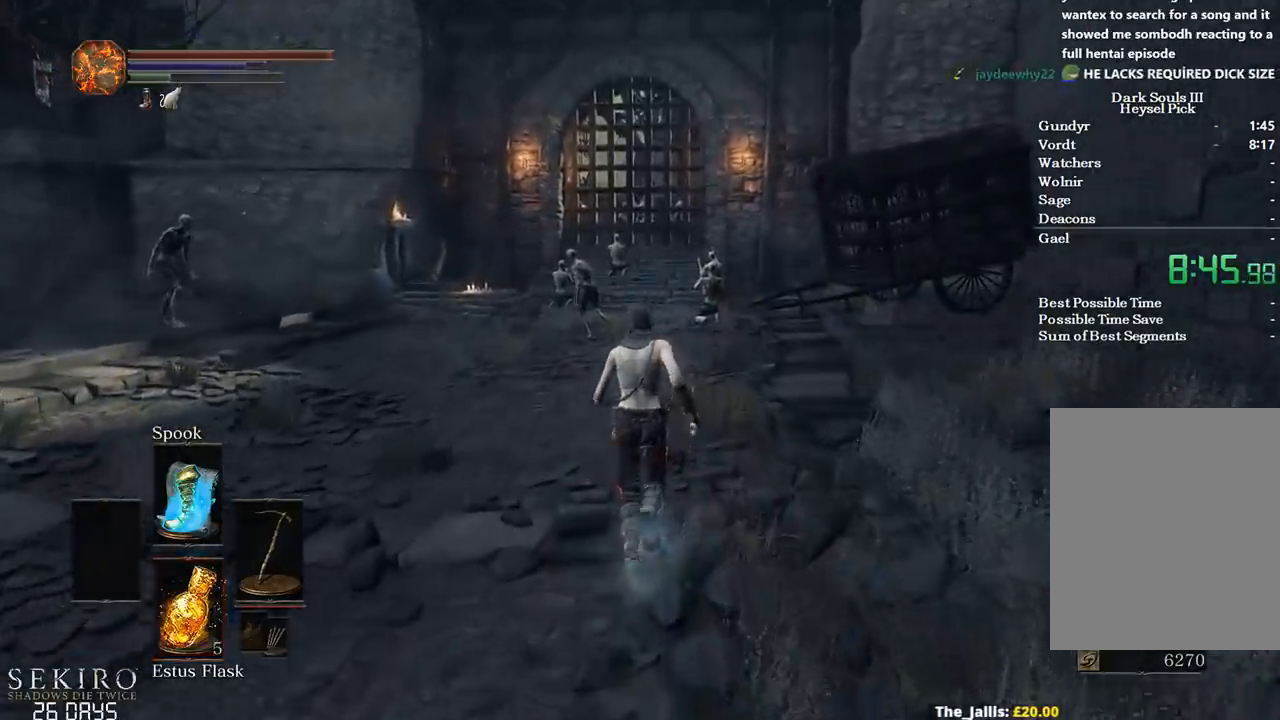
{"buttons": [], "left_stick": "up", "right_stick": "down"}